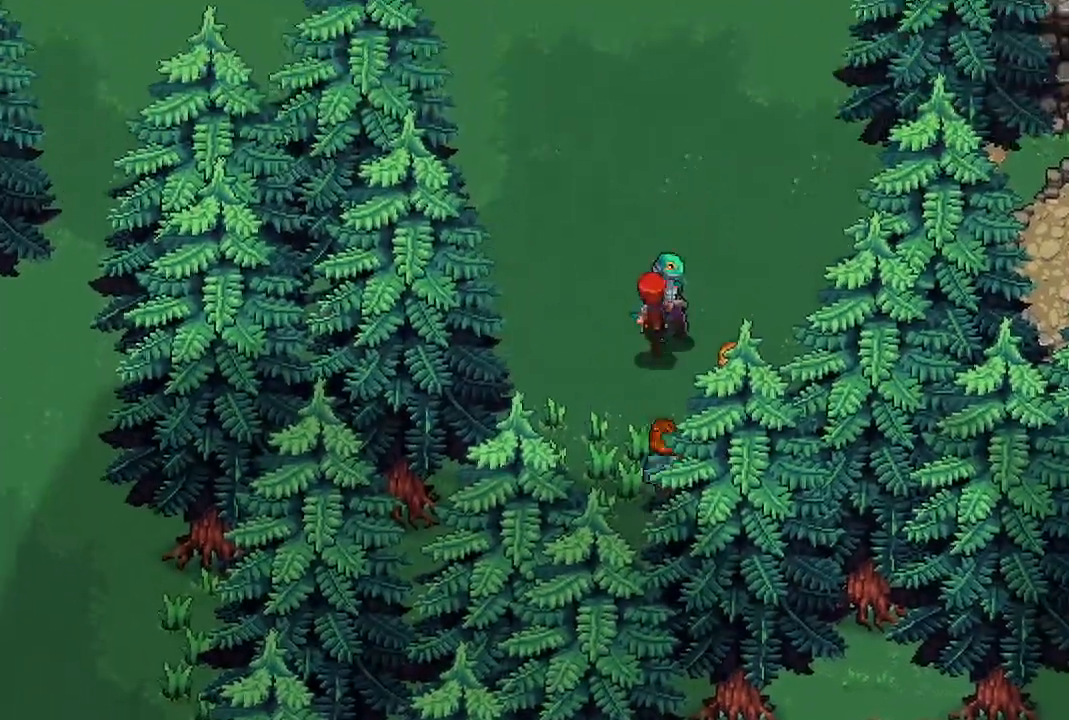
Gameplay with a controller (Xbox layout); each line is a JSON object with the inputs held at the frame after it. "events" lists button and stick changes between this image and that frame as [ms after this image, input, new state], when the widget could be followed in between.
{"buttons": [], "left_stick": "up-left", "right_stick": "center", "events": [[283, "left_stick", "up-left"]]}
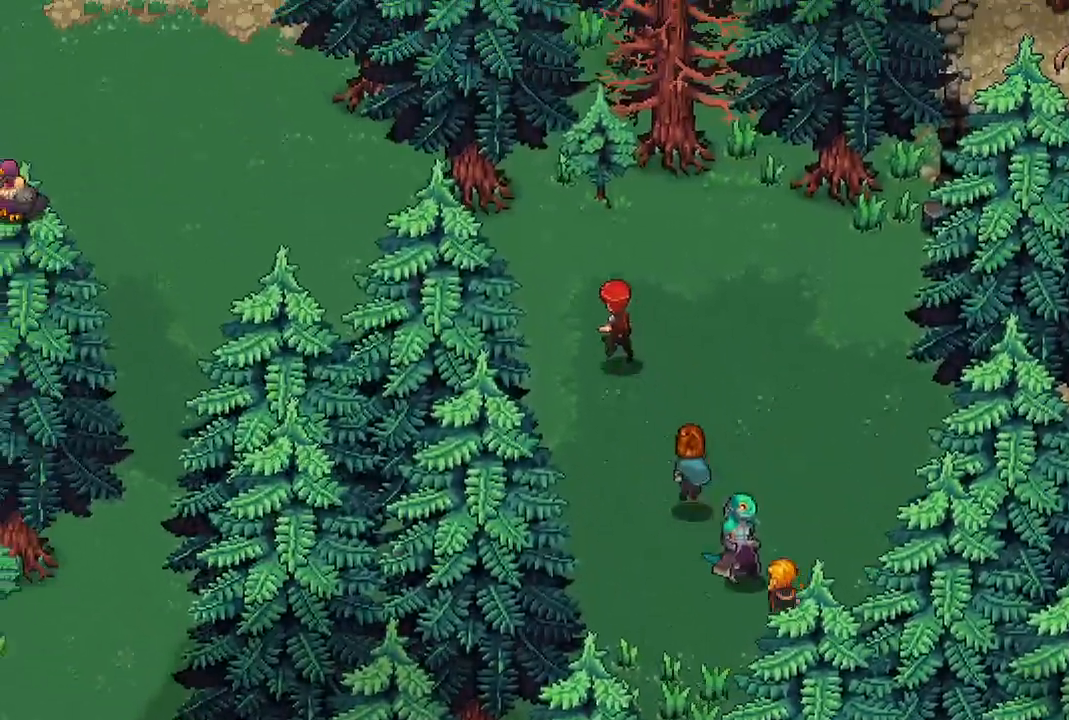
{"buttons": [], "left_stick": "left", "right_stick": "center", "events": [[400, "left_stick", "left"]]}
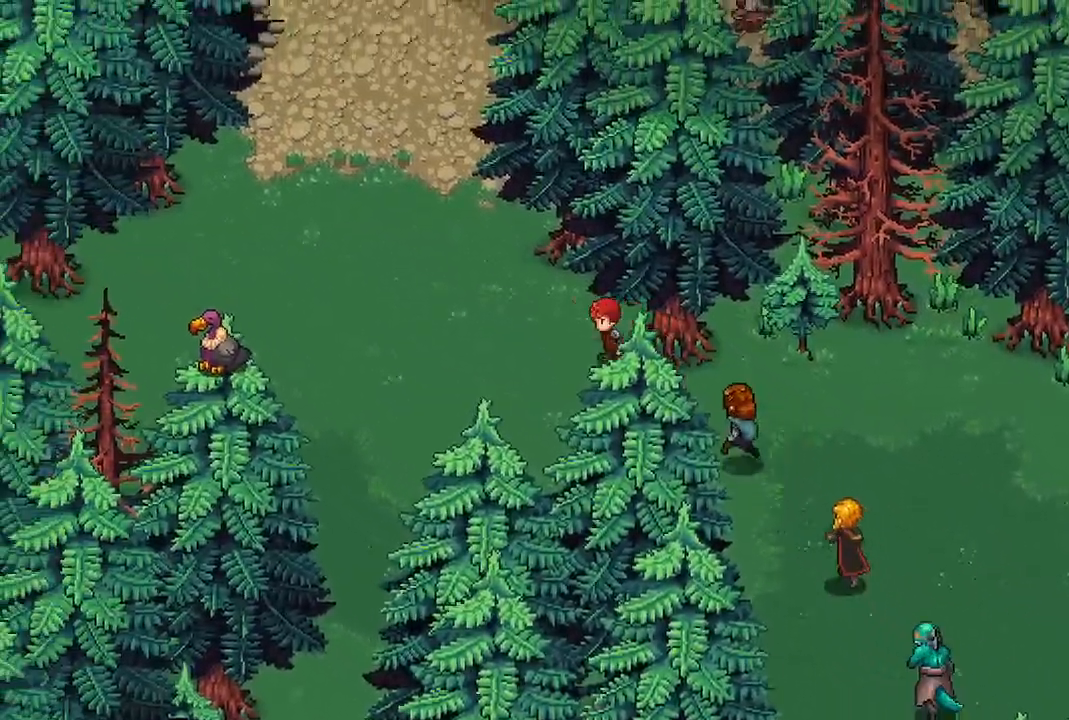
{"buttons": [], "left_stick": "up-left", "right_stick": "center", "events": [[183, "left_stick", "up-left"]]}
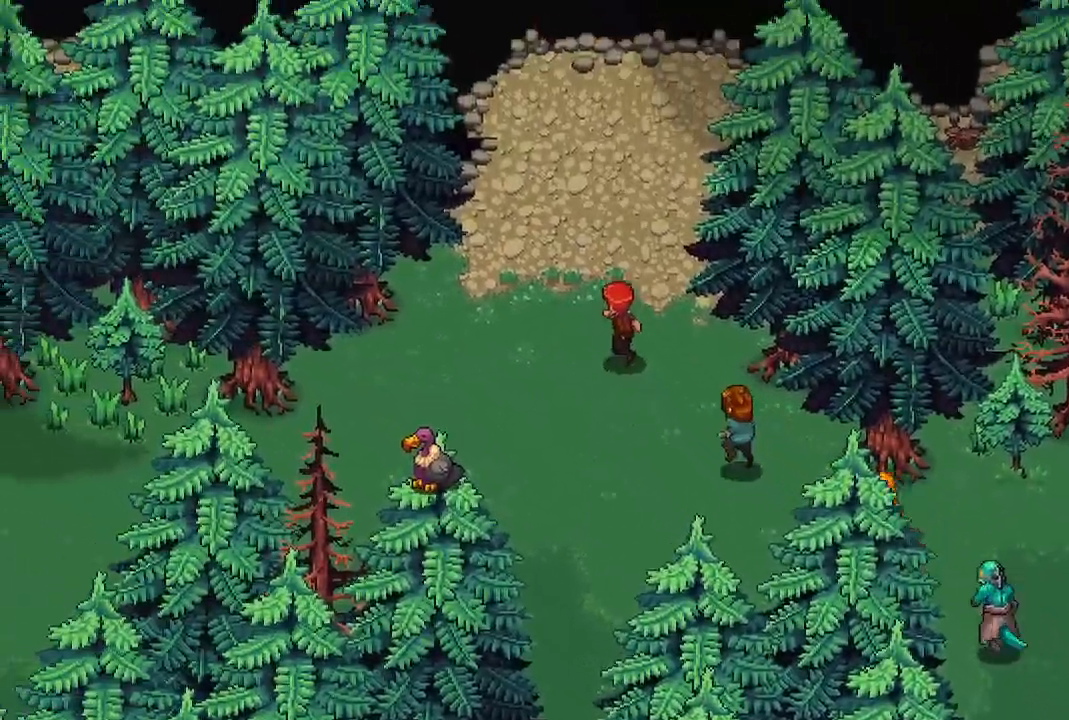
{"buttons": [], "left_stick": "up", "right_stick": "center", "events": [[117, "left_stick", "up"]]}
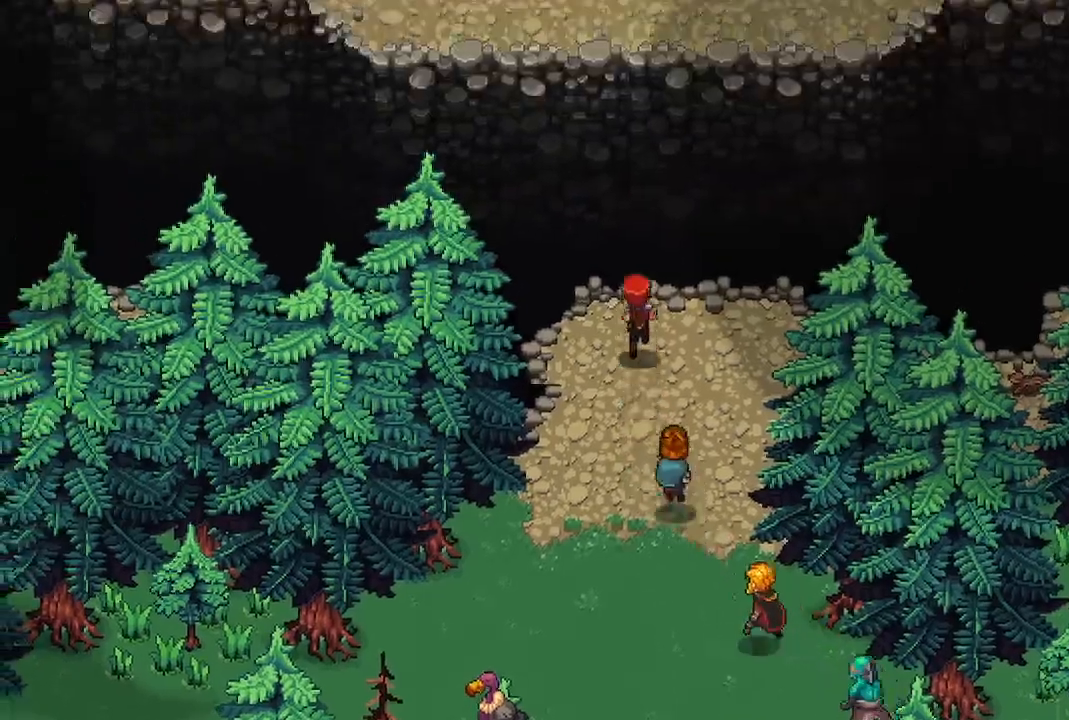
{"buttons": [], "left_stick": "up", "right_stick": "center", "events": [[217, "A", "down"], [350, "A", "up"]]}
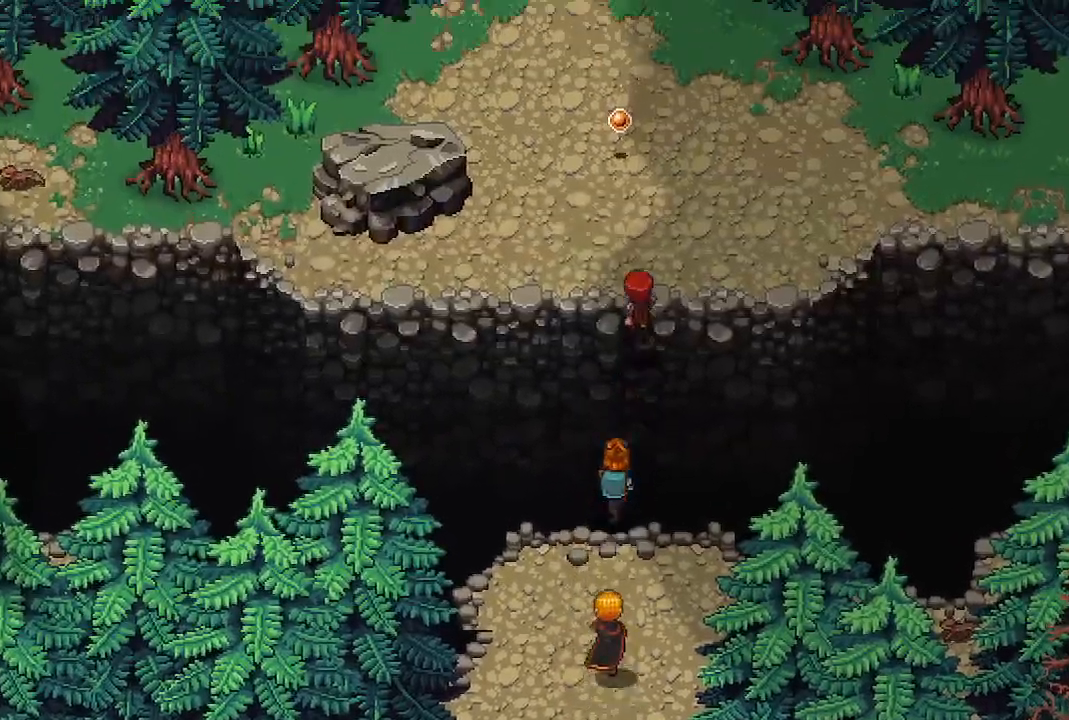
{"buttons": [], "left_stick": "center", "right_stick": "center", "events": [[300, "left_stick", "center"]]}
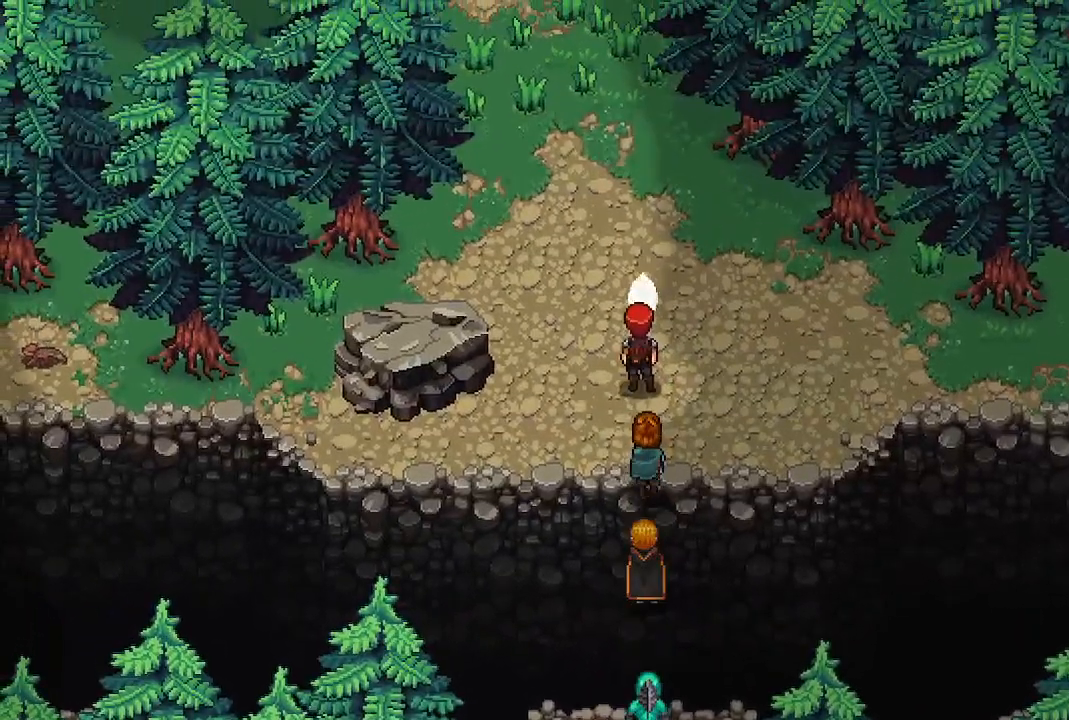
{"buttons": [], "left_stick": "down", "right_stick": "center", "events": [[300, "left_stick", "down"]]}
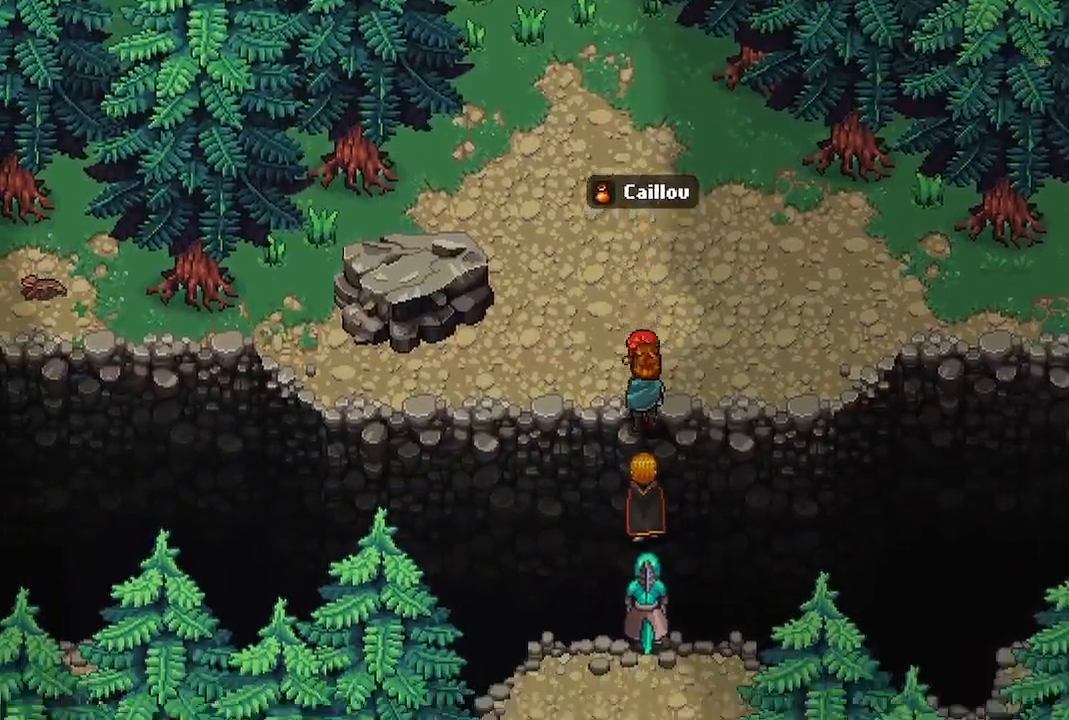
{"buttons": [], "left_stick": "center", "right_stick": "center", "events": [[467, "left_stick", "center"]]}
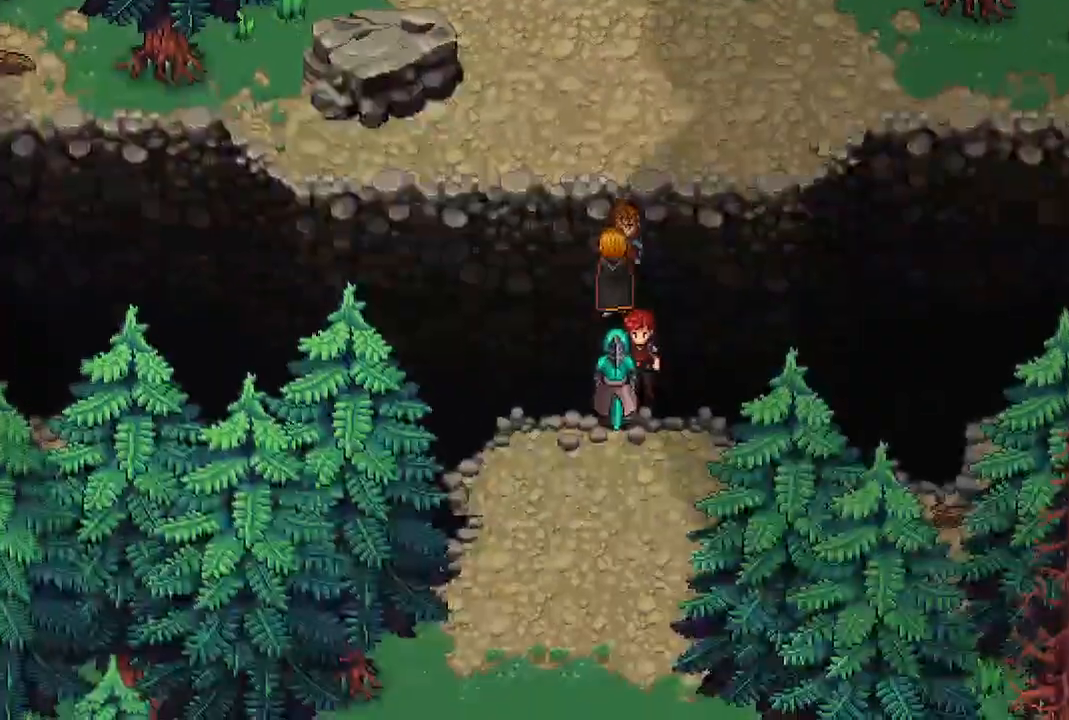
{"buttons": [], "left_stick": "up", "right_stick": "center", "events": [[317, "left_stick", "up"]]}
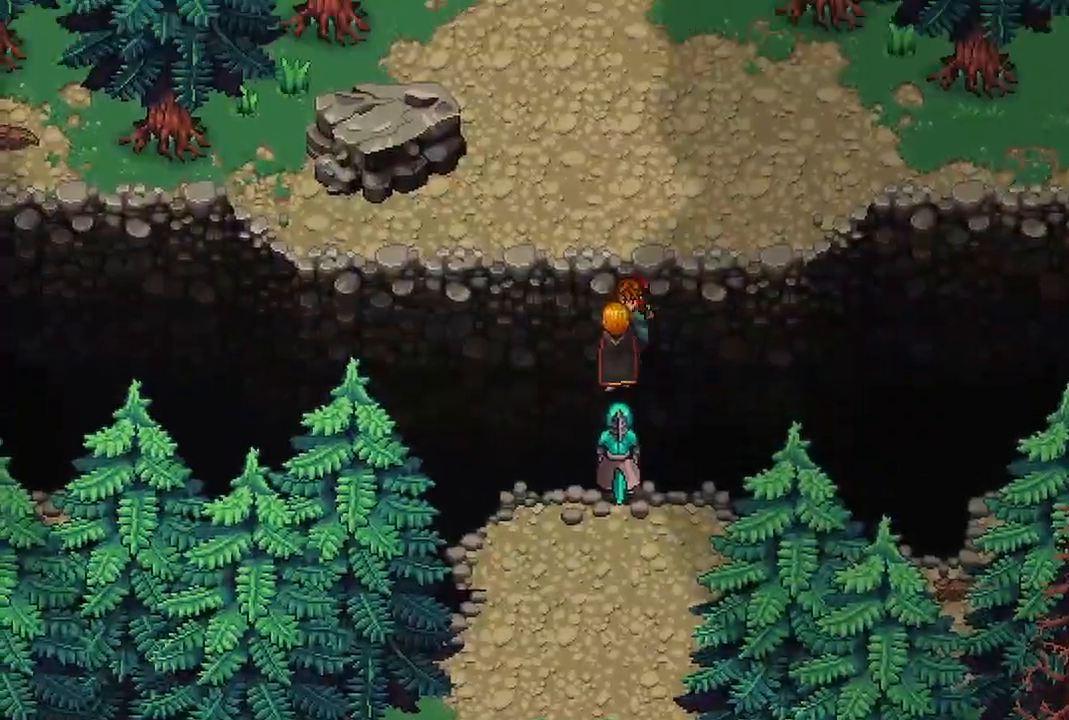
{"buttons": ["DPAD_DOWN"], "left_stick": "down-right", "right_stick": "center", "events": [[50, "left_stick", "down"], [317, "left_stick", "up-left"], [433, "left_stick", "up-right"], [483, "DPAD_DOWN", "down"], [500, "left_stick", "down-right"]]}
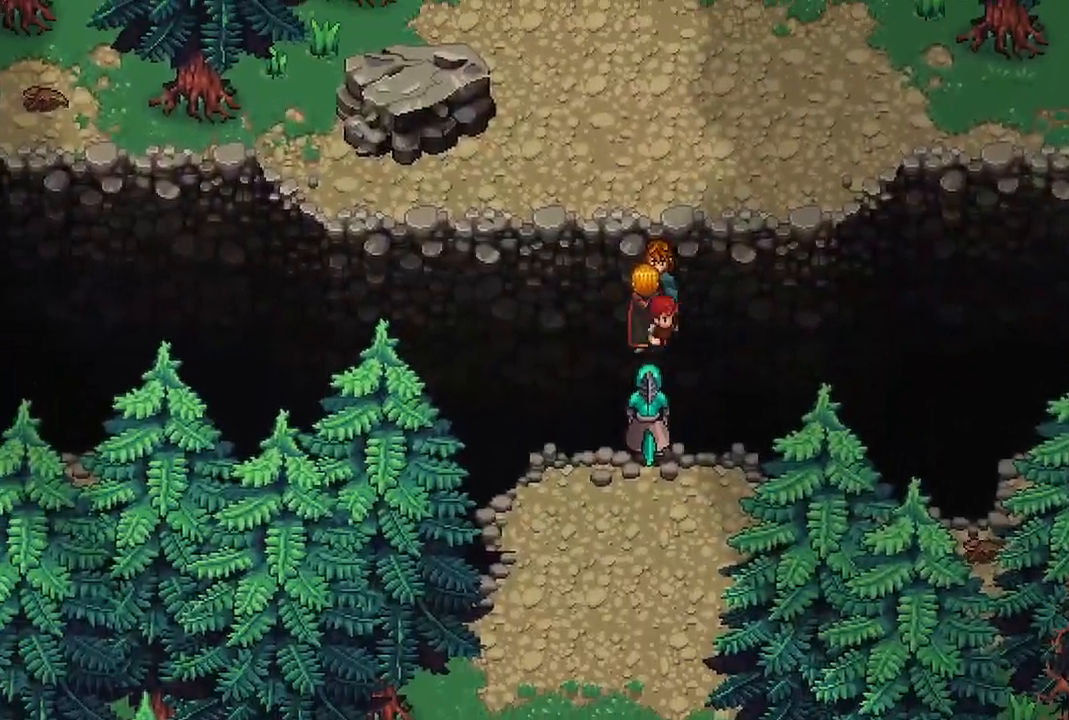
{"buttons": [], "left_stick": "center", "right_stick": "center", "events": [[33, "DPAD_DOWN", "up"], [117, "left_stick", "down"], [217, "left_stick", "left"], [267, "left_stick", "up"], [283, "X", "down"], [400, "left_stick", "center"], [417, "X", "up"]]}
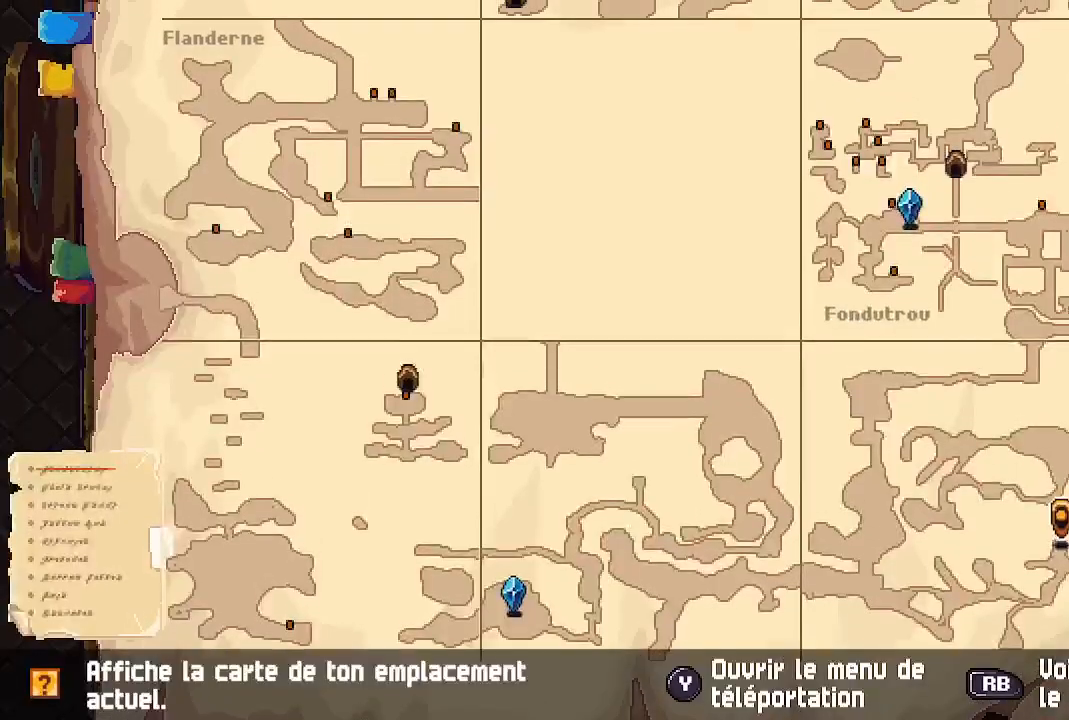
{"buttons": [], "left_stick": "center", "right_stick": "center", "events": []}
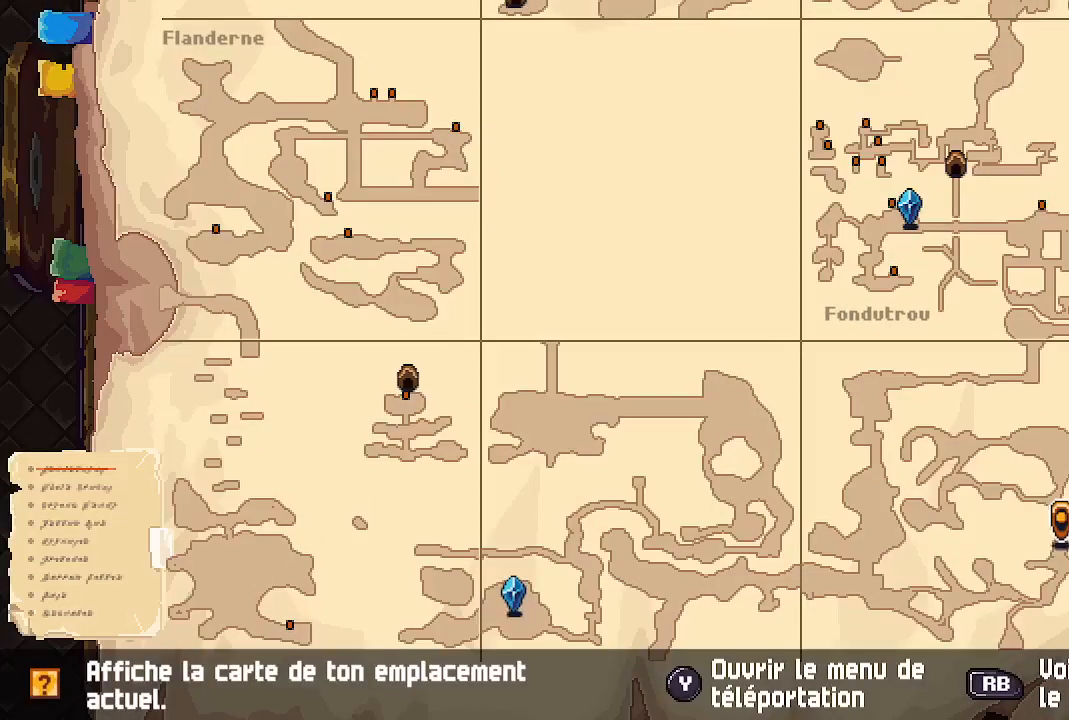
{"buttons": [], "left_stick": "down", "right_stick": "center", "events": [[300, "B", "down"], [383, "B", "up"], [417, "left_stick", "up"], [500, "left_stick", "down"]]}
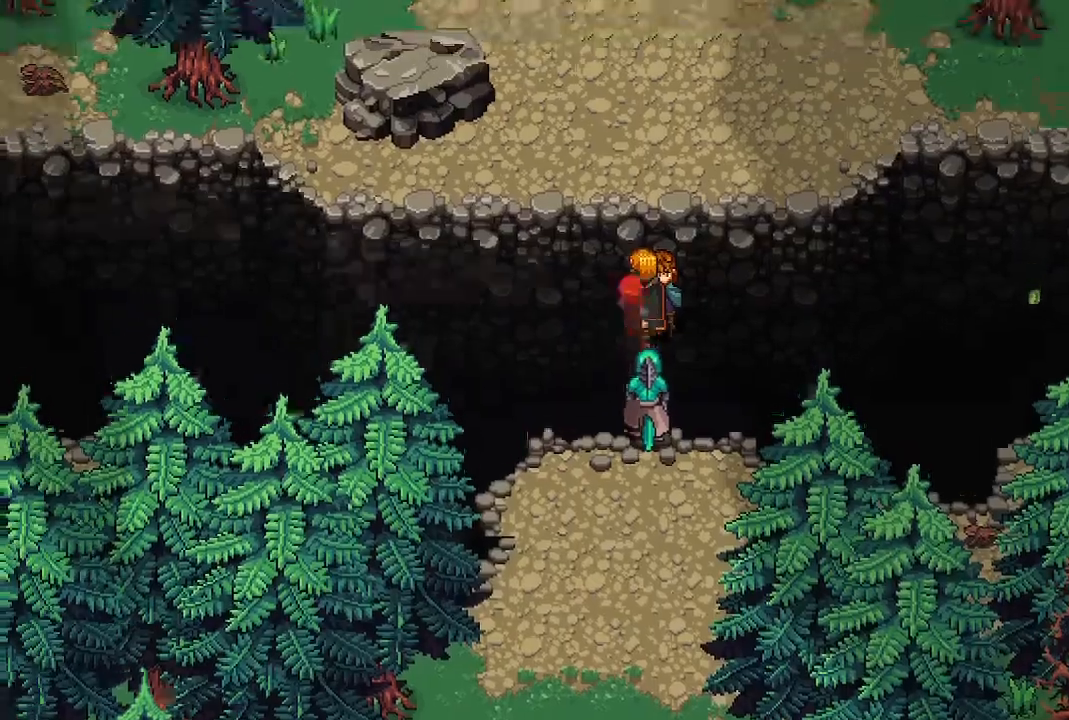
{"buttons": [], "left_stick": "center", "right_stick": "center"}
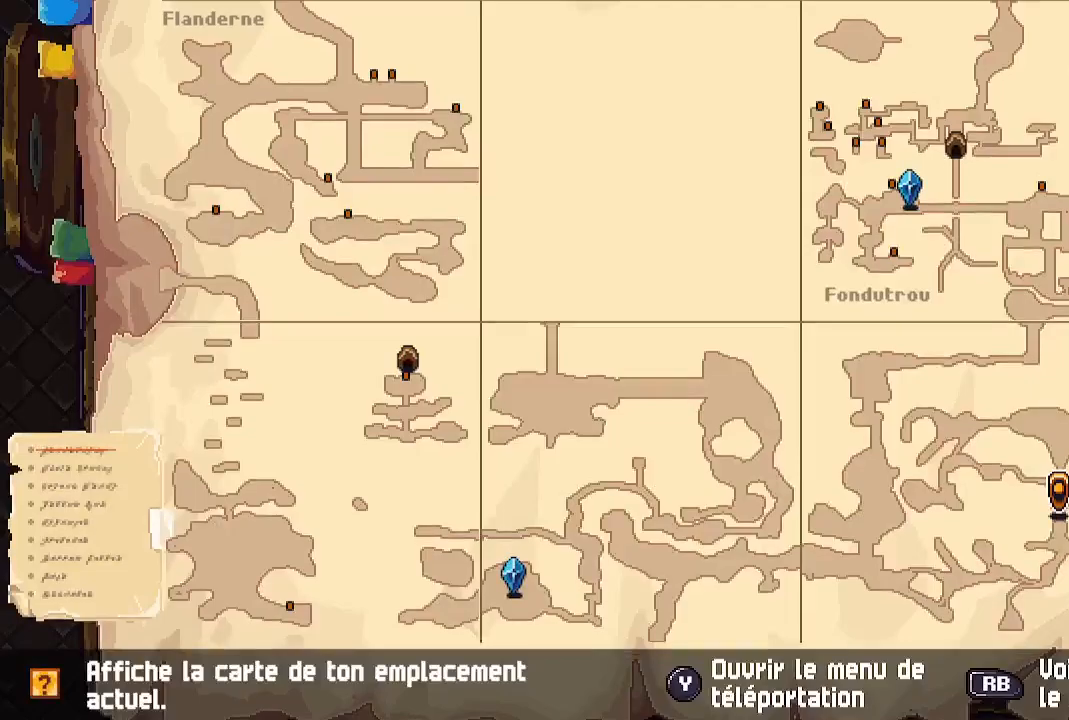
{"buttons": [], "left_stick": "up-left", "right_stick": "center", "events": [[383, "B", "down"], [500, "B", "up"], [500, "left_stick", "up-left"]]}
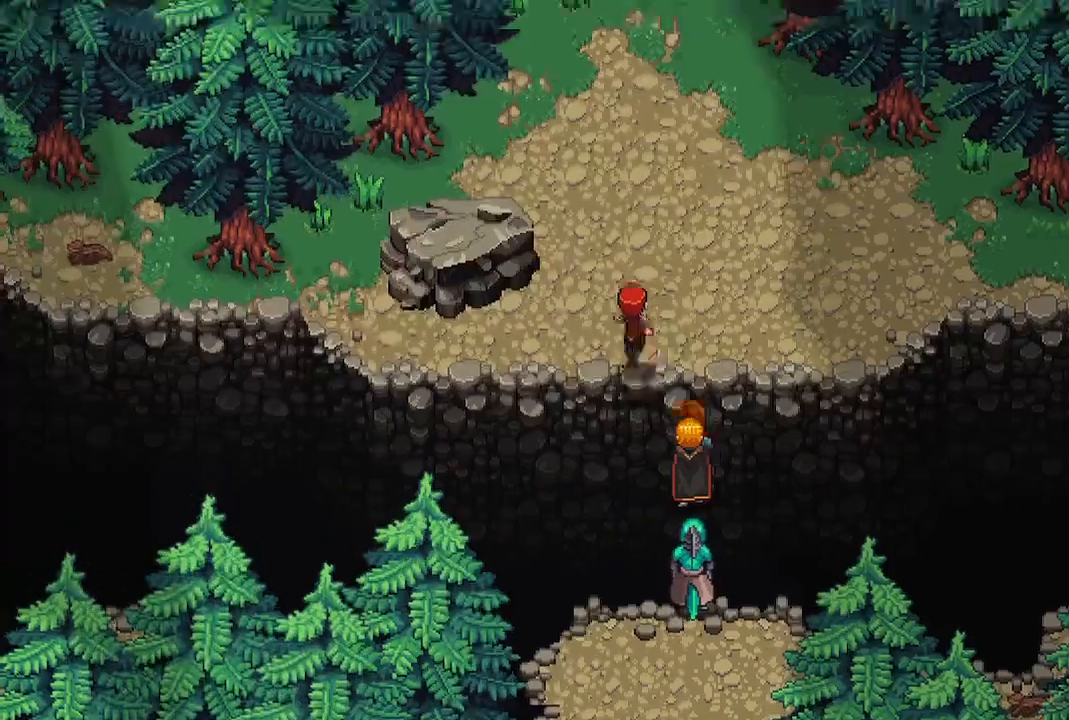
{"buttons": [], "left_stick": "up", "right_stick": "center"}
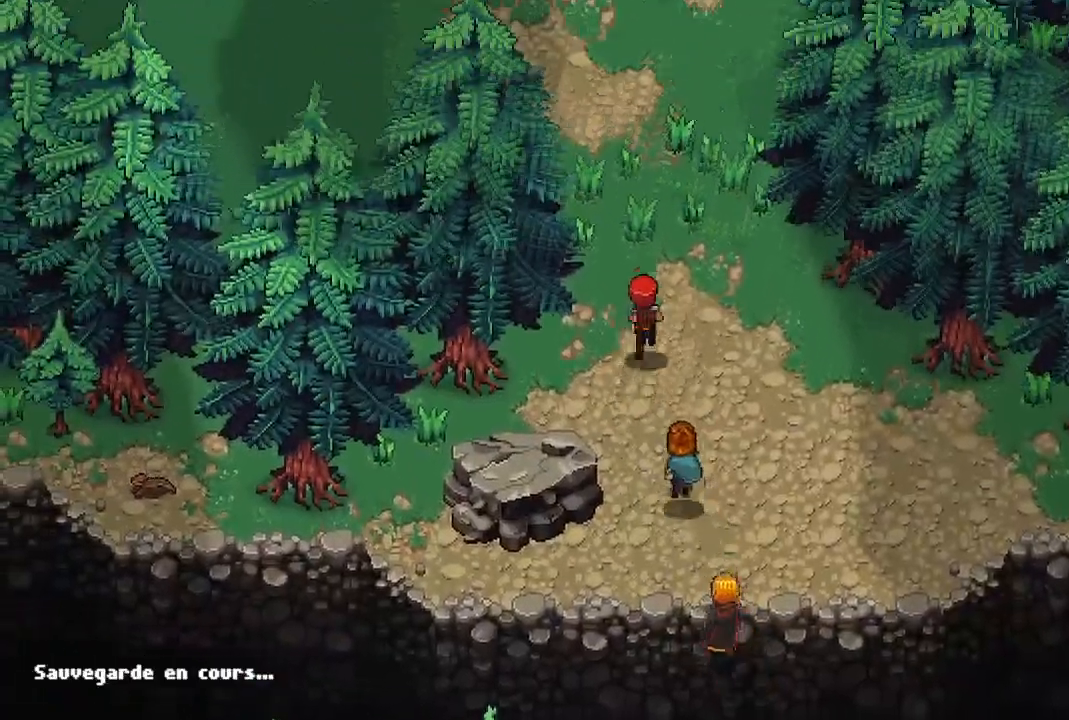
{"buttons": [], "left_stick": "up-left", "right_stick": "center", "events": [[483, "left_stick", "up-left"]]}
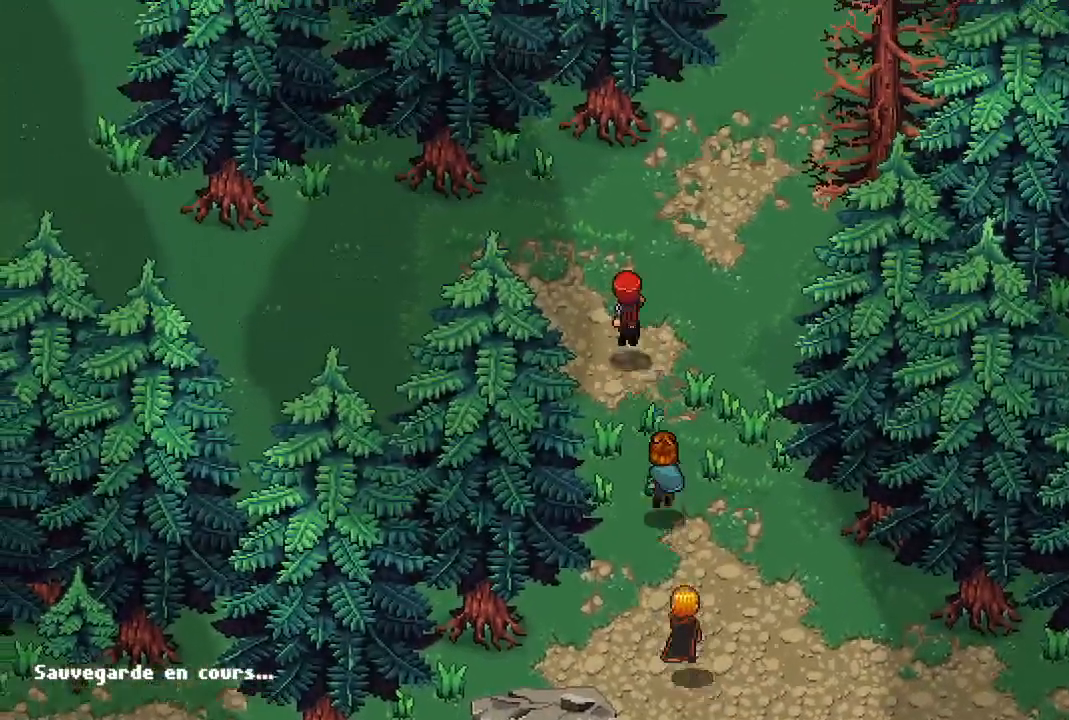
{"buttons": [], "left_stick": "left", "right_stick": "center", "events": [[217, "left_stick", "left"]]}
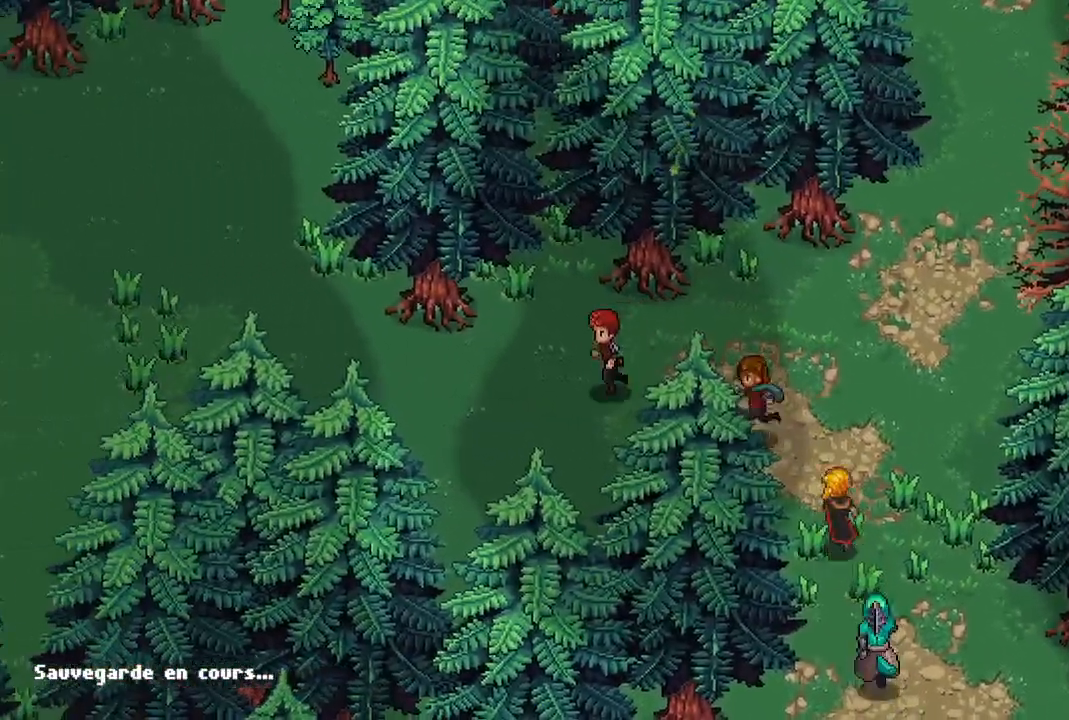
{"buttons": [], "left_stick": "left", "right_stick": "center", "events": []}
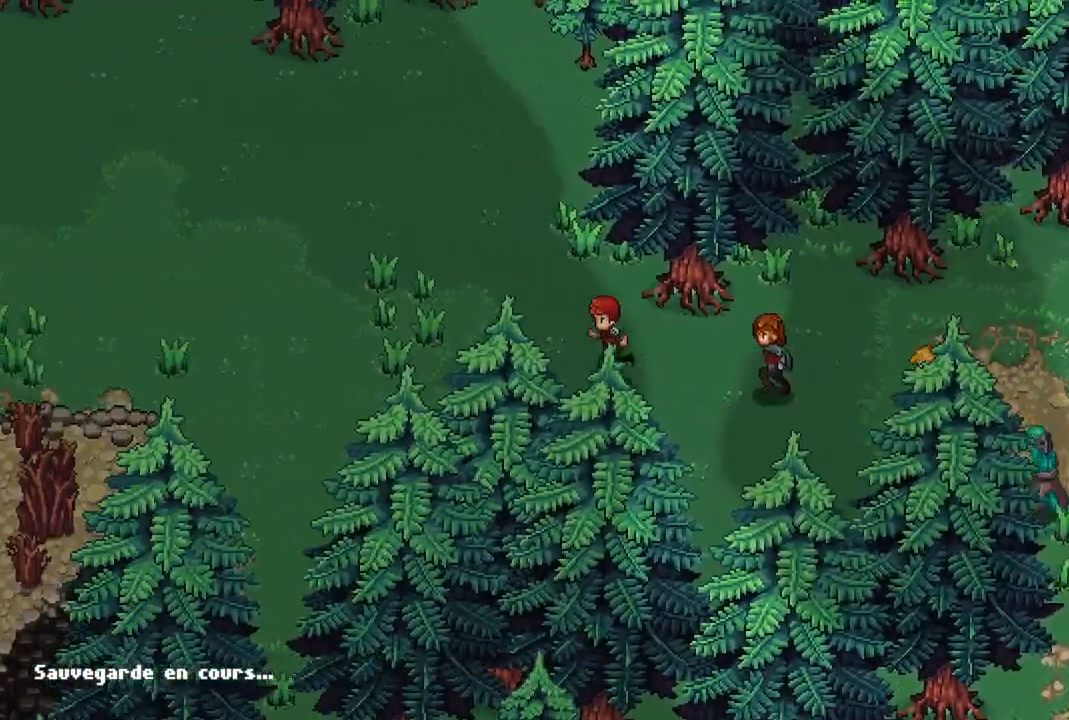
{"buttons": [], "left_stick": "left", "right_stick": "center", "events": []}
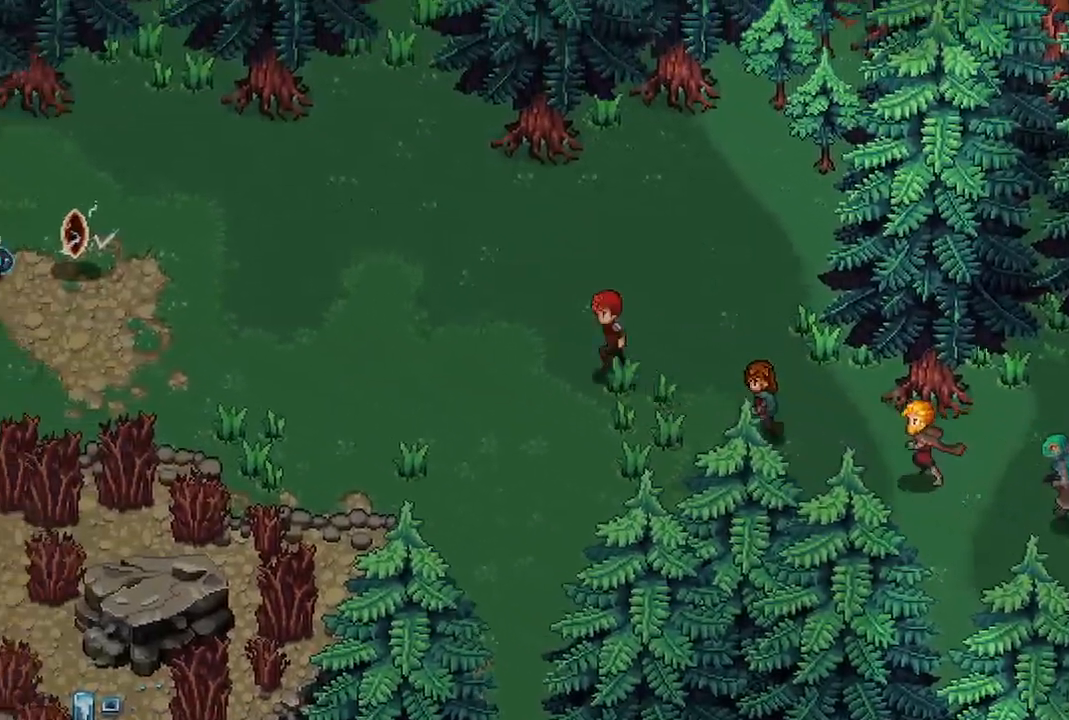
{"buttons": [], "left_stick": "center", "right_stick": "center", "events": [[283, "left_stick", "center"]]}
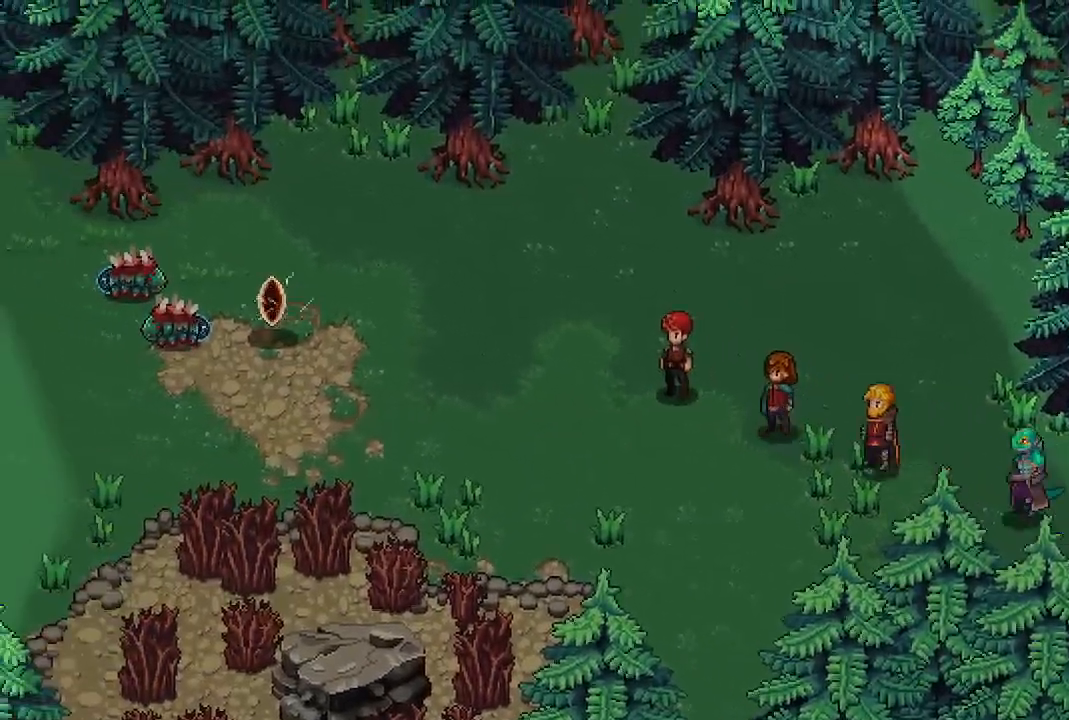
{"buttons": [], "left_stick": "center", "right_stick": "center", "events": []}
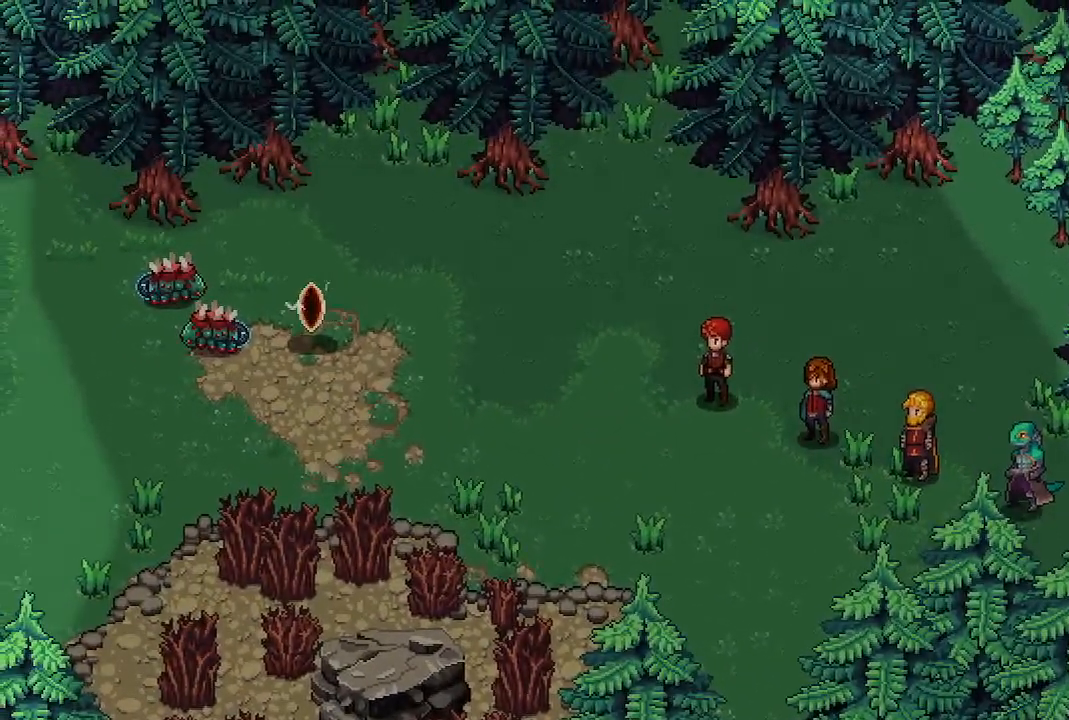
{"buttons": [], "left_stick": "center", "right_stick": "center", "events": []}
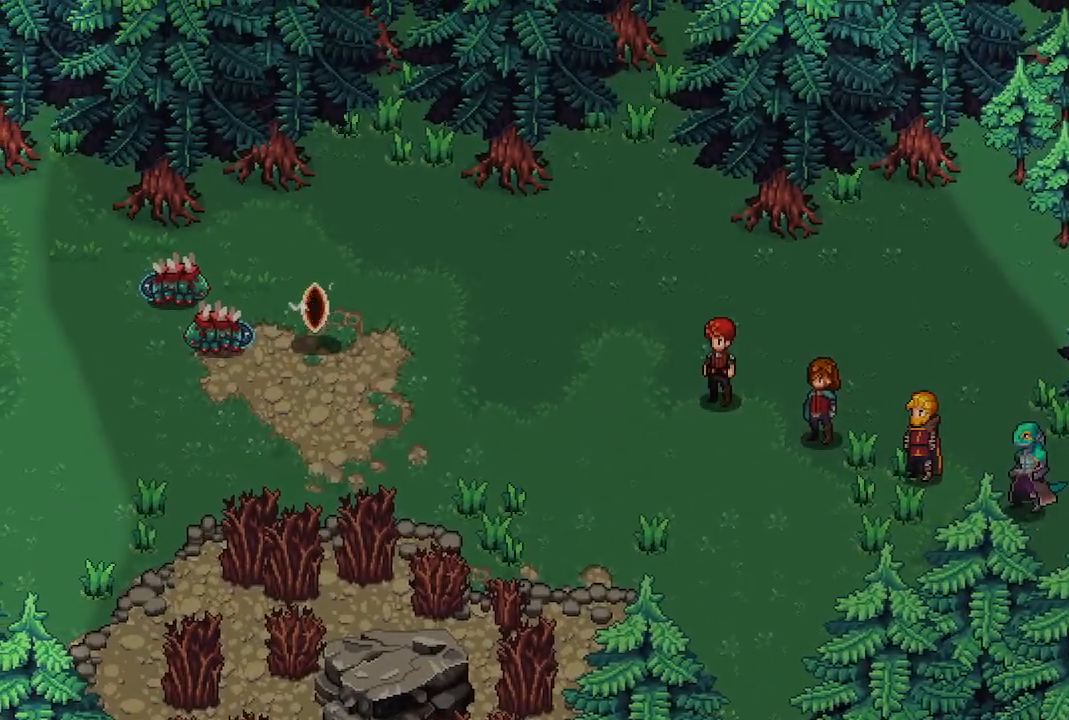
{"buttons": [], "left_stick": "center", "right_stick": "center", "events": []}
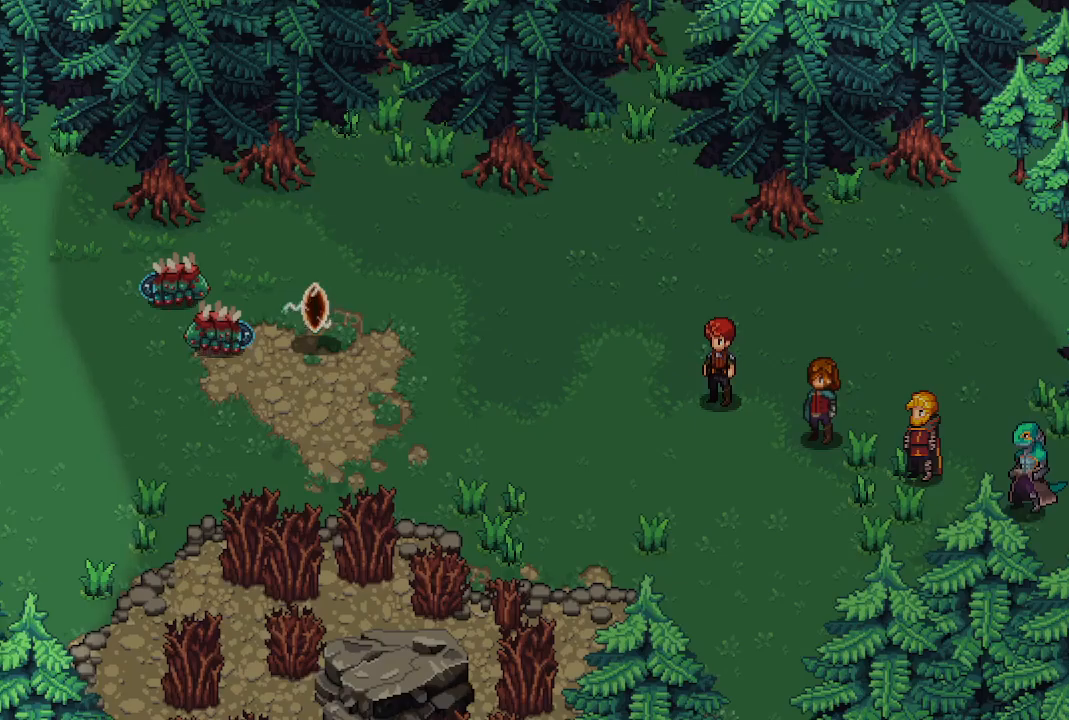
{"buttons": [], "left_stick": "center", "right_stick": "center", "events": []}
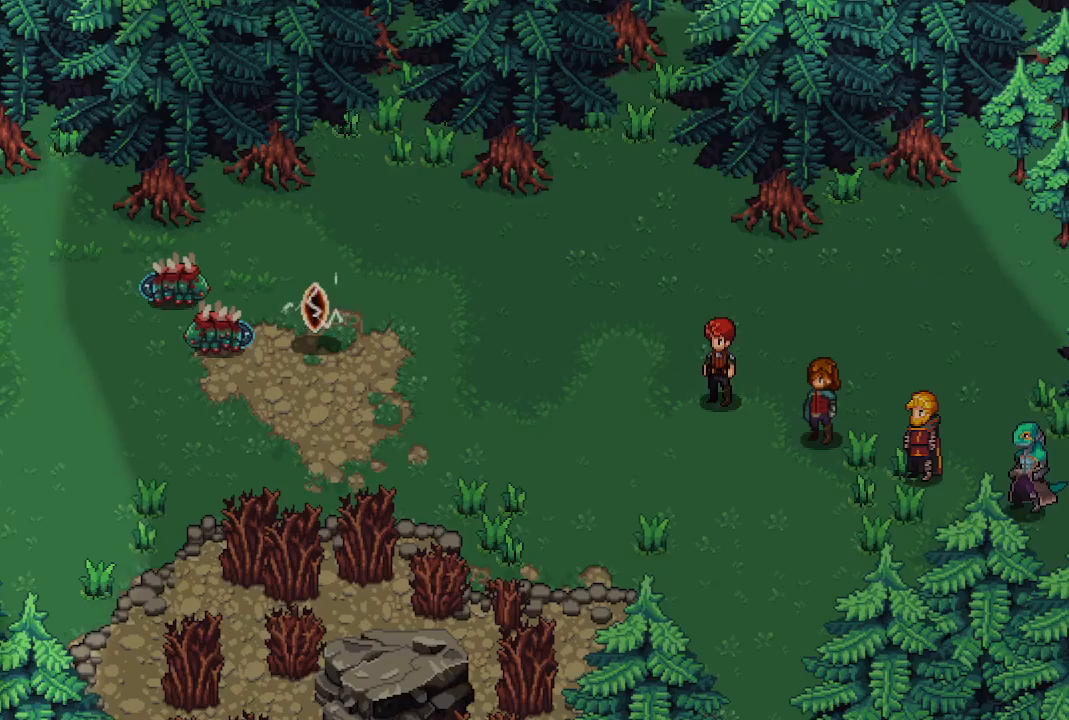
{"buttons": [], "left_stick": "center", "right_stick": "center", "events": []}
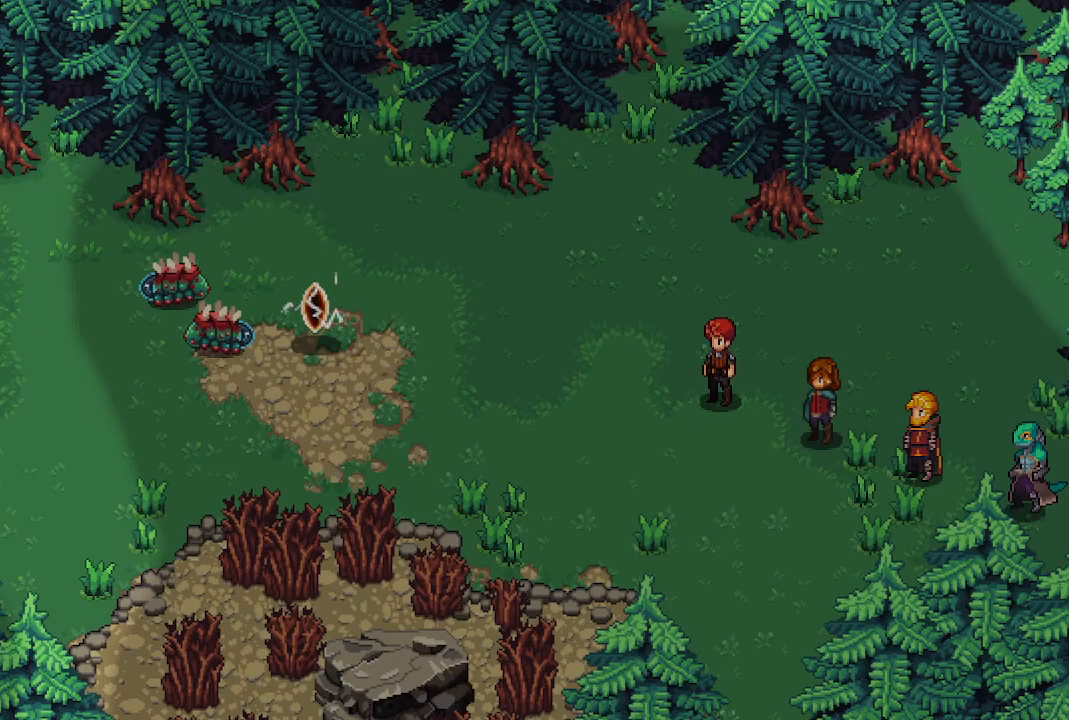
{"buttons": [], "left_stick": "center", "right_stick": "center", "events": []}
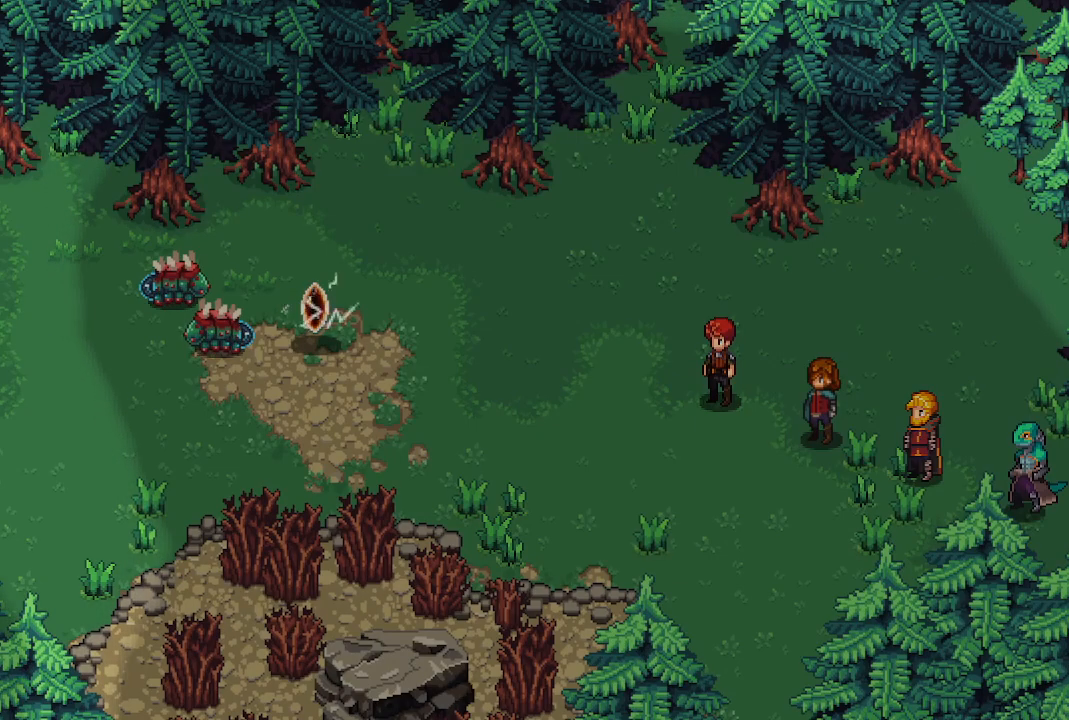
{"buttons": [], "left_stick": "left", "right_stick": "center", "events": [[367, "left_stick", "left"]]}
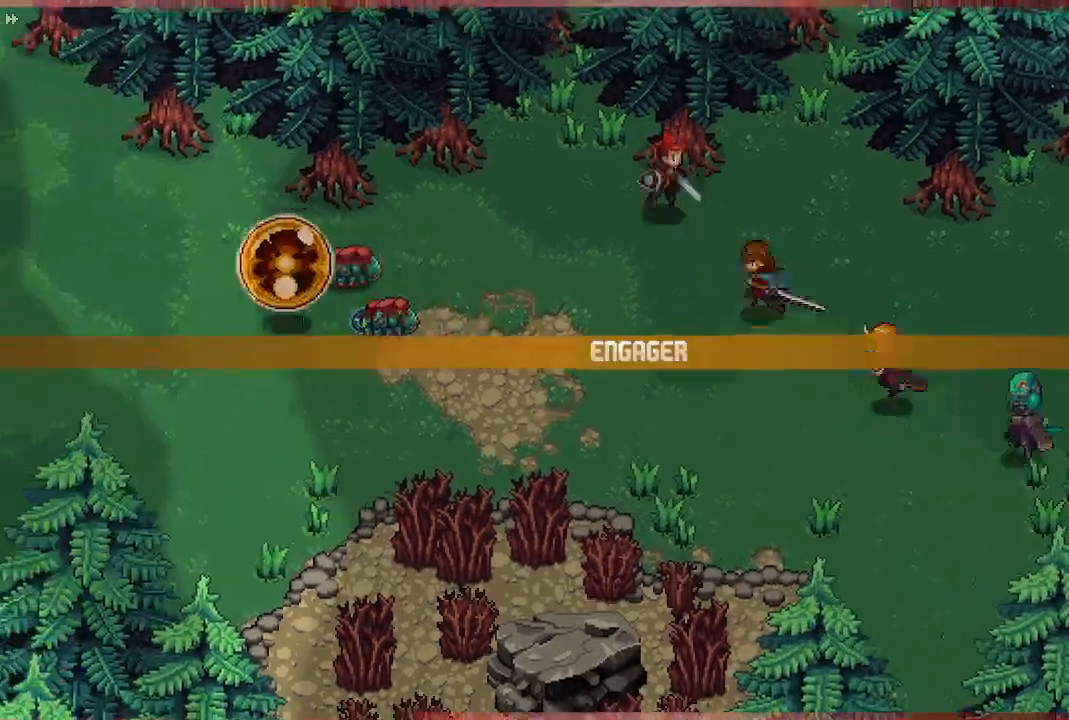
{"buttons": [], "left_stick": "center", "right_stick": "center", "events": [[50, "left_stick", "center"]]}